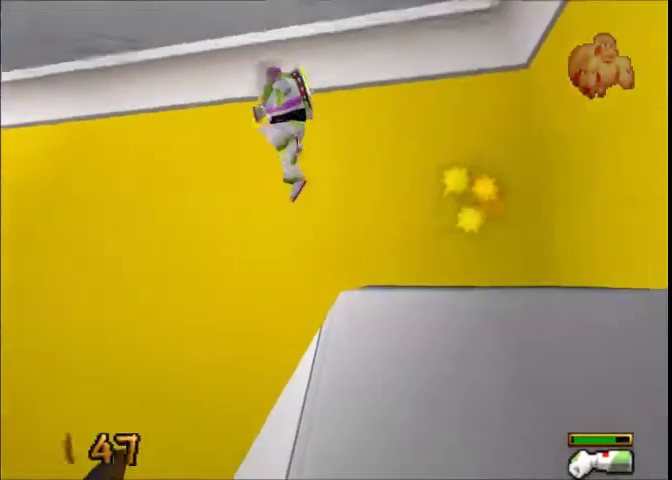
Gameplay with a controller (Xbox layout); each line is a JSON object with the inputs held at the frame after it. "events" lists button and stick changes between this image and that frame as [ms after this image, input, new state], when the widget could be followed in between. This overlay highlights the sticks when they move; stick clicks (L3 R3) are not distinguishable. Not read: L1 L2 L3 R1 R2 R3.
{"buttons": [], "left_stick": "up-left", "right_stick": "center", "events": [[100, "left_stick", "up-left"]]}
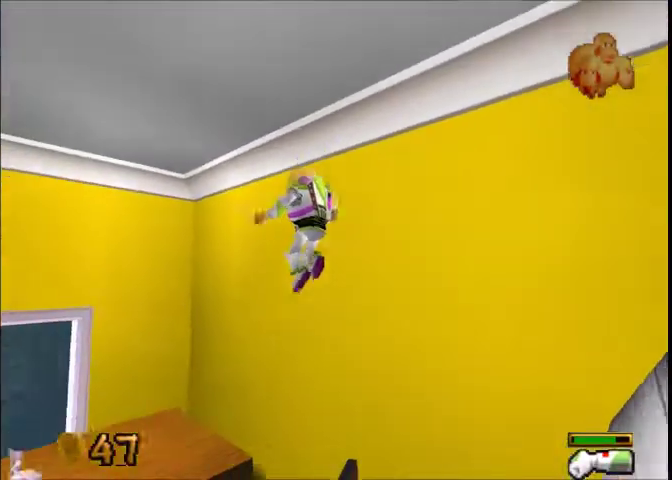
{"buttons": [], "left_stick": "up-left", "right_stick": "center", "events": []}
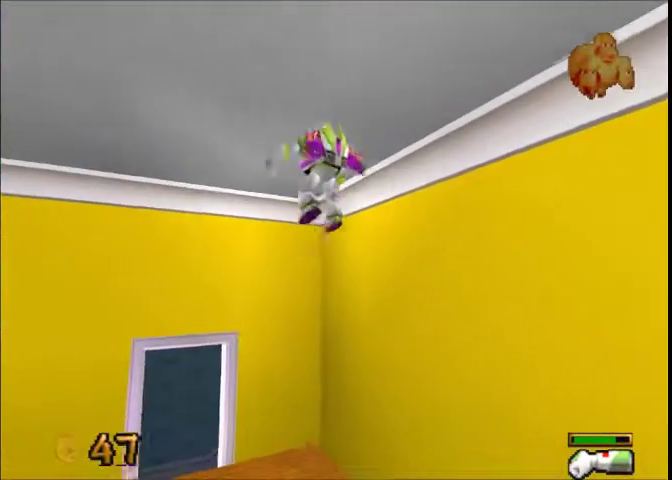
{"buttons": [], "left_stick": "up-left", "right_stick": "center", "events": []}
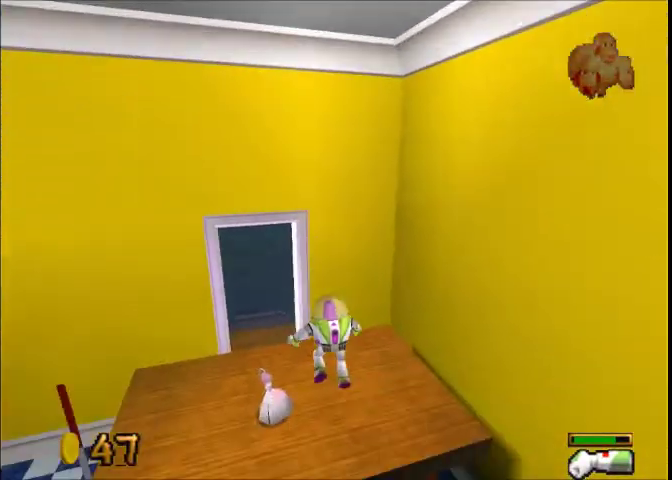
{"buttons": [], "left_stick": "up-left", "right_stick": "center", "events": []}
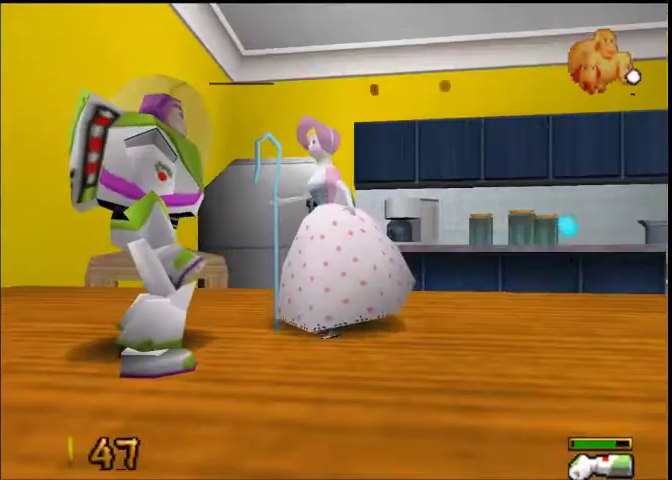
{"buttons": ["X"], "left_stick": "center", "right_stick": "center", "events": [[100, "left_stick", "up"], [200, "left_stick", "center"], [334, "X", "down"], [401, "X", "up"], [467, "X", "down"]]}
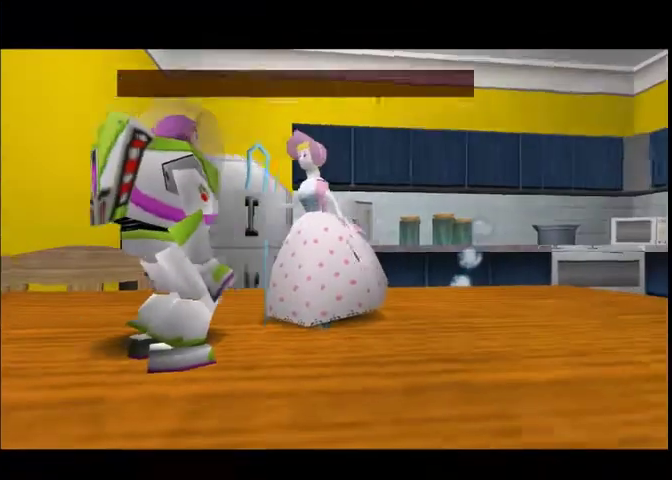
{"buttons": [], "left_stick": "center", "right_stick": "center", "events": [[66, "X", "up"]]}
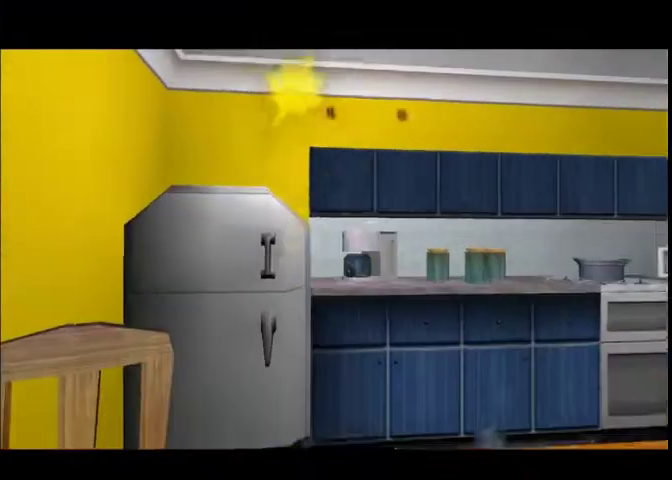
{"buttons": [], "left_stick": "center", "right_stick": "center", "events": []}
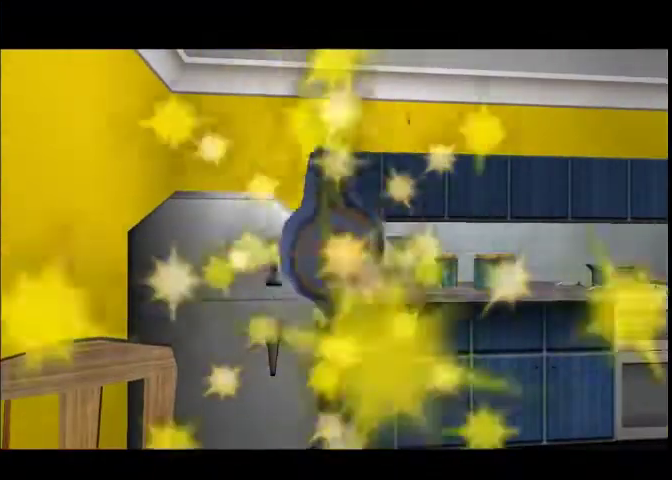
{"buttons": [], "left_stick": "center", "right_stick": "center", "events": []}
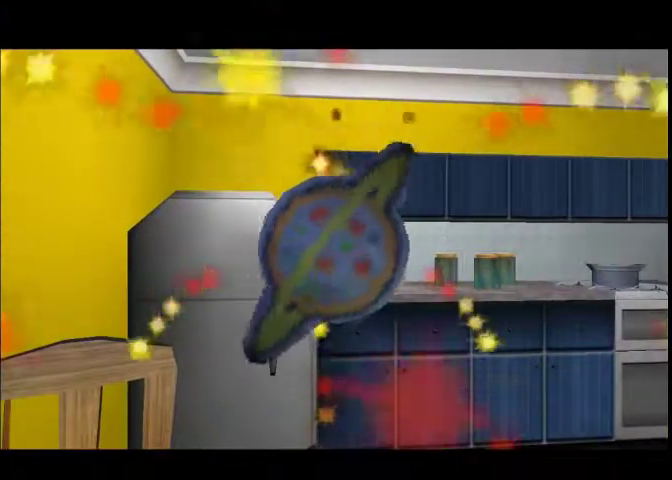
{"buttons": [], "left_stick": "center", "right_stick": "center", "events": []}
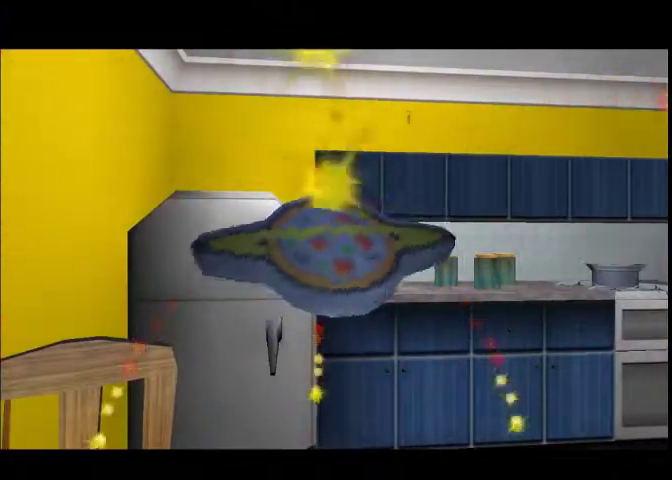
{"buttons": [], "left_stick": "center", "right_stick": "center", "events": []}
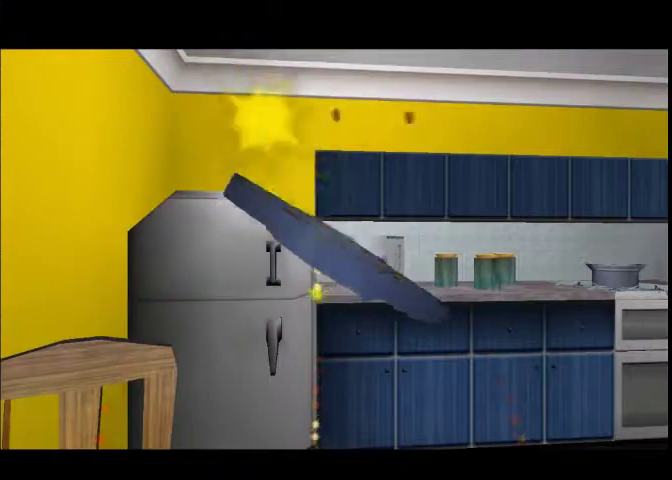
{"buttons": [], "left_stick": "center", "right_stick": "center", "events": []}
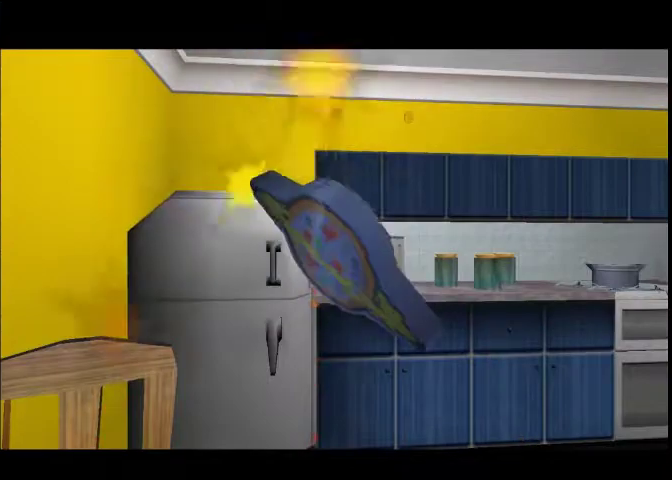
{"buttons": [], "left_stick": "left", "right_stick": "center", "events": [[467, "left_stick", "left"]]}
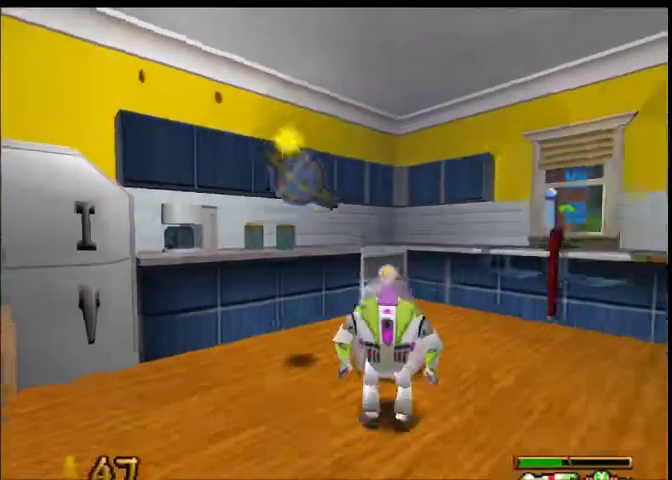
{"buttons": [], "left_stick": "center", "right_stick": "center", "events": [[267, "left_stick", "center"]]}
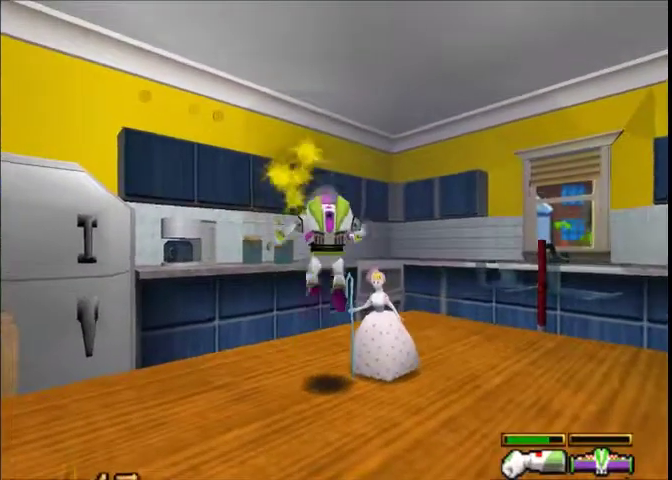
{"buttons": [], "left_stick": "down-right", "right_stick": "center", "events": [[433, "left_stick", "down-right"]]}
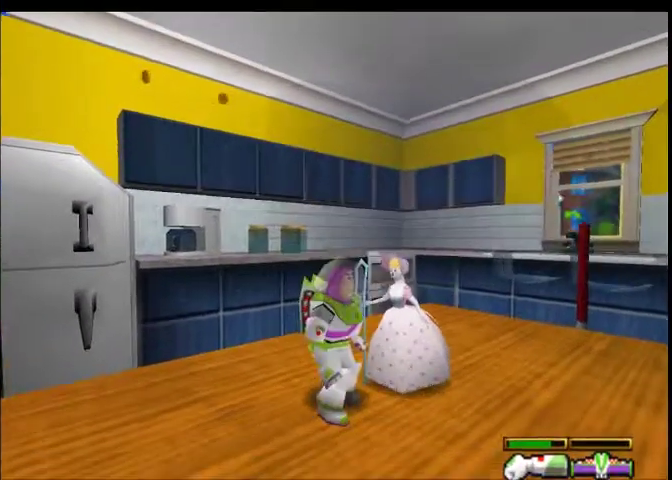
{"buttons": [], "left_stick": "up-right", "right_stick": "center", "events": [[200, "left_stick", "center"], [367, "left_stick", "up-right"]]}
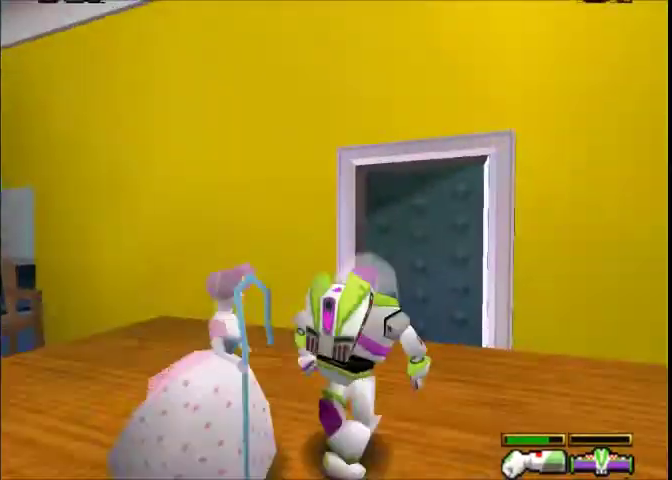
{"buttons": [], "left_stick": "up", "right_stick": "center", "events": [[500, "left_stick", "up"]]}
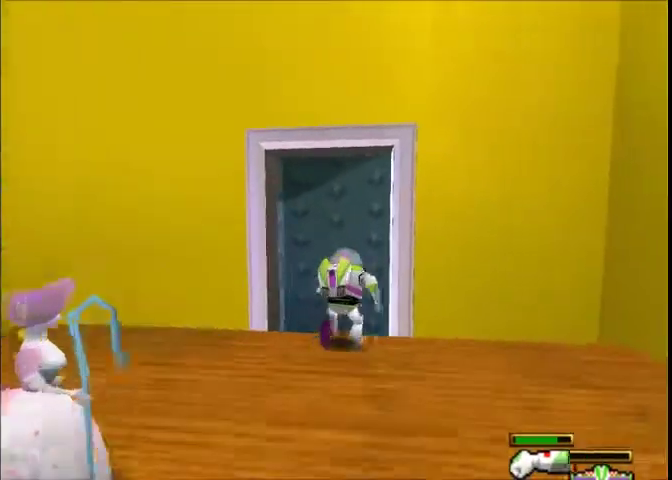
{"buttons": [], "left_stick": "up-right", "right_stick": "center", "events": [[267, "left_stick", "up-right"]]}
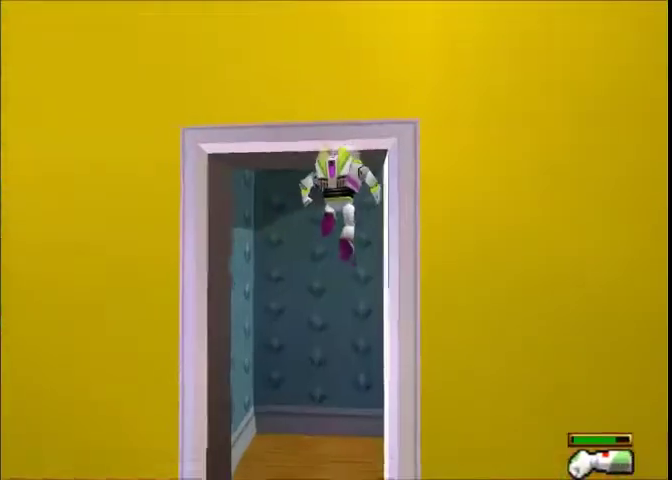
{"buttons": [], "left_stick": "up", "right_stick": "center", "events": [[367, "left_stick", "up"]]}